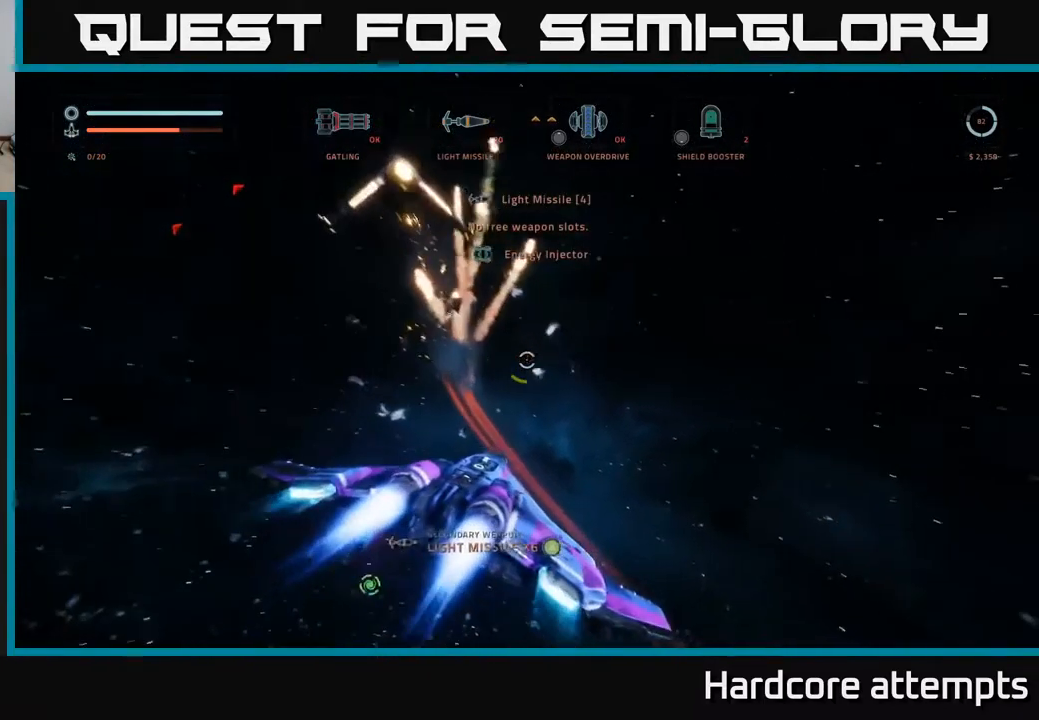
Gameplay with a controller (Xbox layout); each line is a JSON object with the inputs held at the frame after it. "events" lists button and stick changes between this image and that frame as [ms after this image, input, new state], when the widget could be followed in between.
{"buttons": [], "left_stick": "center", "right_stick": "right", "events": [[183, "left_stick", "down"], [267, "left_stick", "down-left"], [300, "X", "down"], [400, "X", "up"], [483, "left_stick", "center"]]}
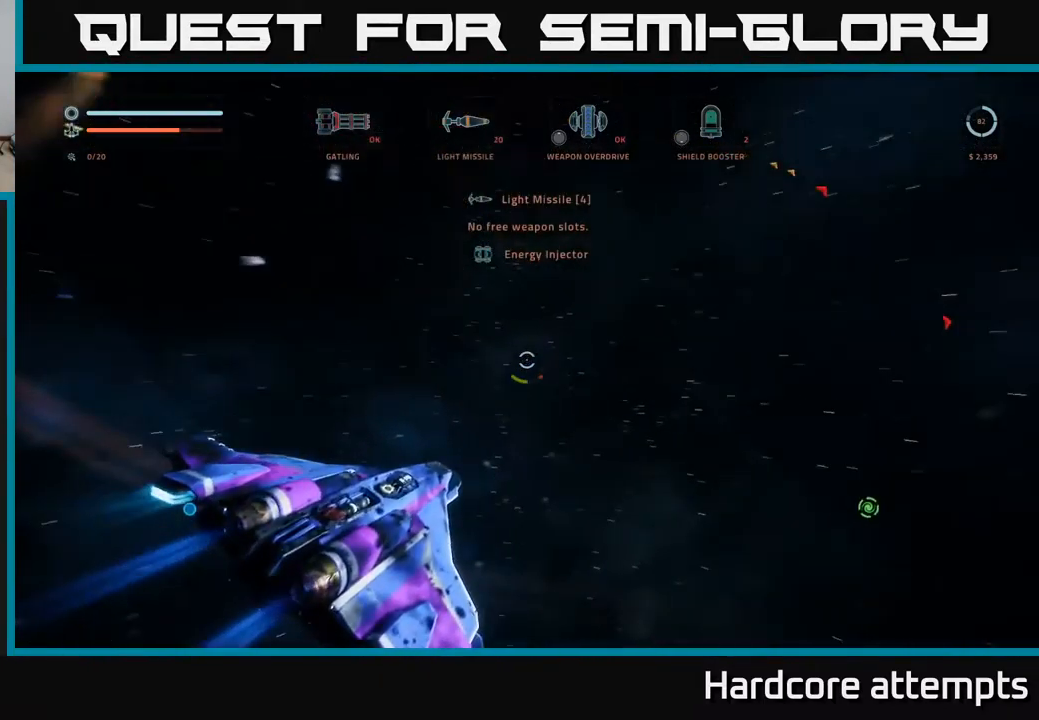
{"buttons": ["X"], "left_stick": "up-right", "right_stick": "center", "events": [[183, "left_stick", "up-right"], [400, "right_stick", "center"], [483, "X", "down"]]}
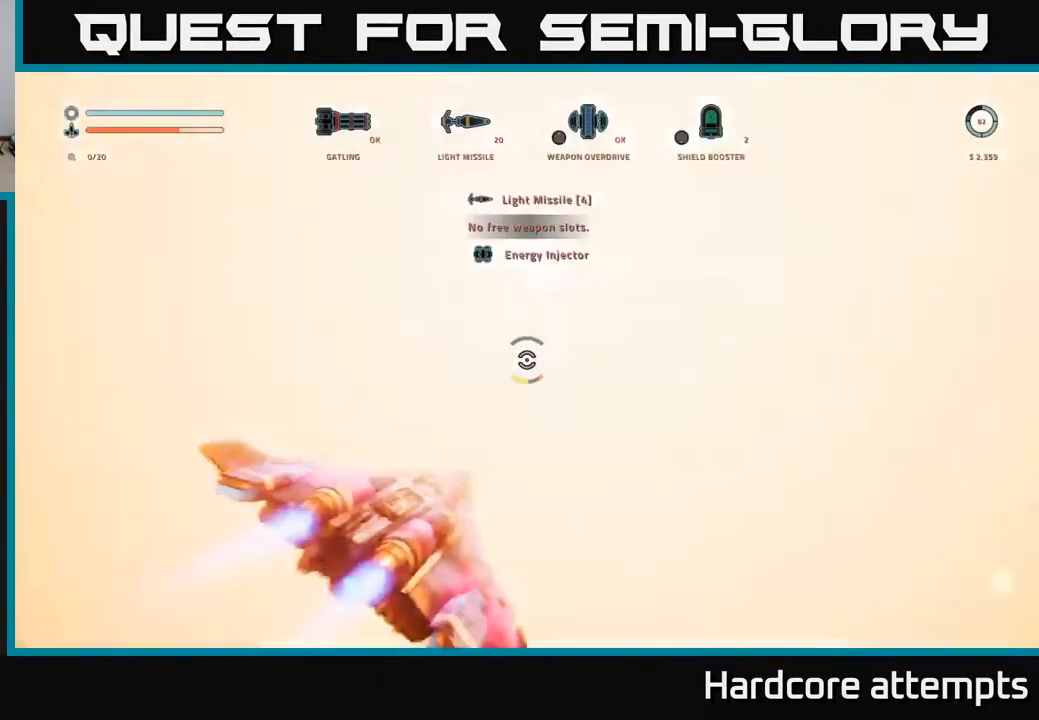
{"buttons": ["X"], "left_stick": "up-right", "right_stick": "right", "events": [[117, "X", "up"], [233, "right_stick", "down-right"], [450, "X", "down"], [467, "right_stick", "right"]]}
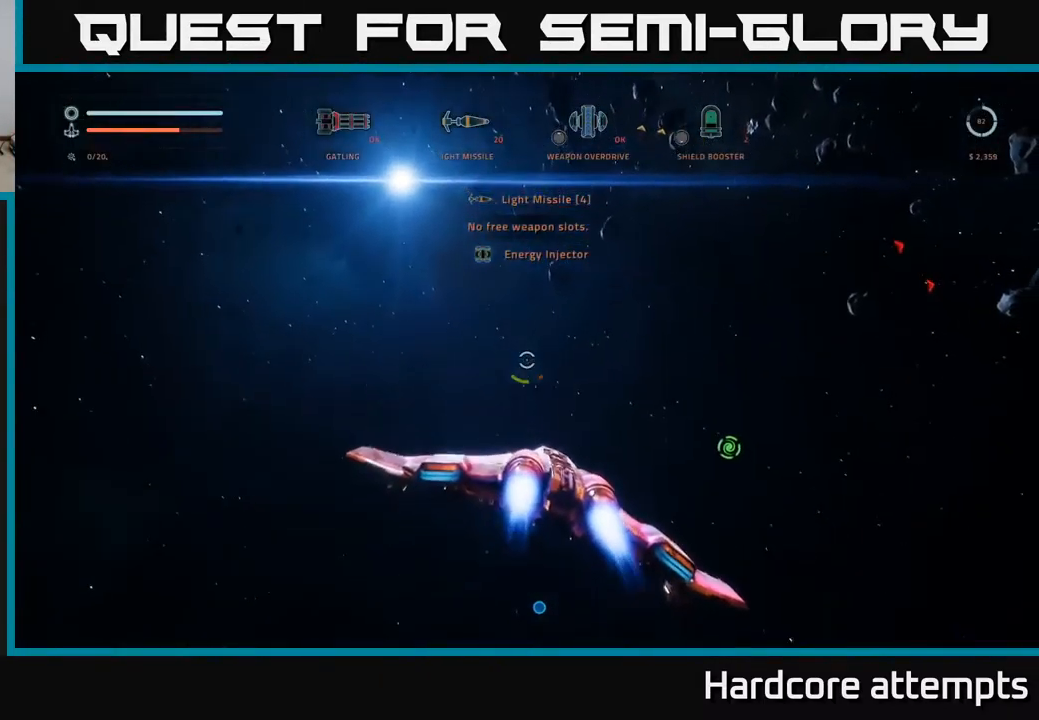
{"buttons": [], "left_stick": "down-left", "right_stick": "down-right", "events": [[117, "left_stick", "left"], [134, "X", "up"], [334, "left_stick", "down-left"], [434, "right_stick", "down-right"]]}
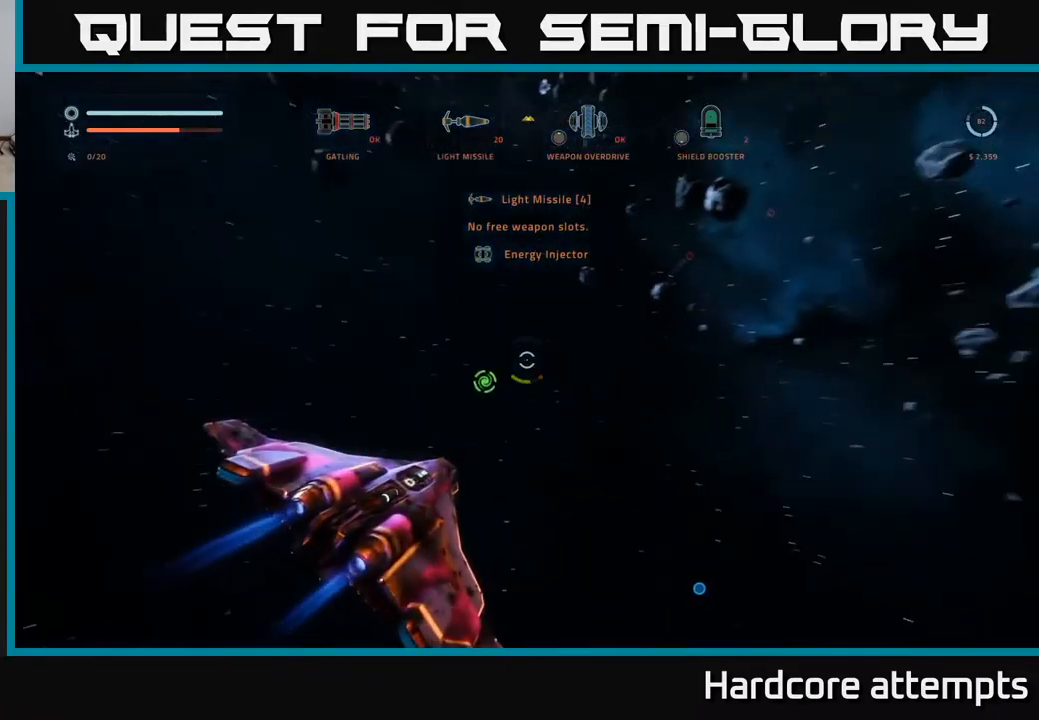
{"buttons": [], "left_stick": "right", "right_stick": "down-right", "events": [[134, "left_stick", "center"], [267, "left_stick", "right"]]}
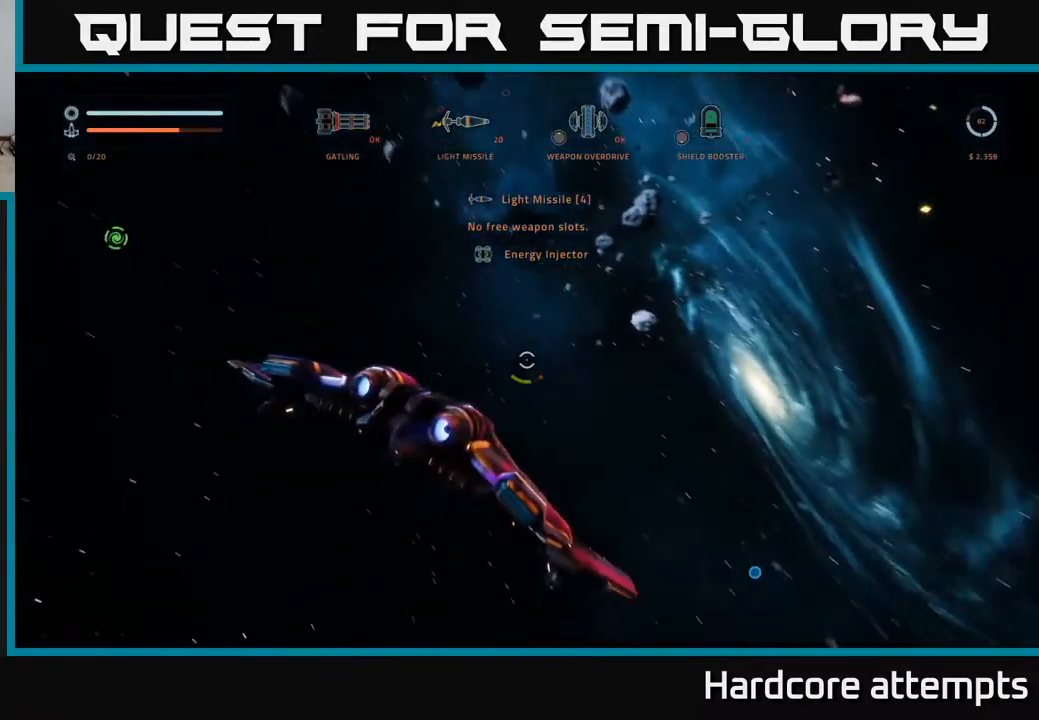
{"buttons": [], "left_stick": "center", "right_stick": "down-right", "events": [[250, "left_stick", "center"], [267, "right_stick", "center"], [500, "right_stick", "down-right"]]}
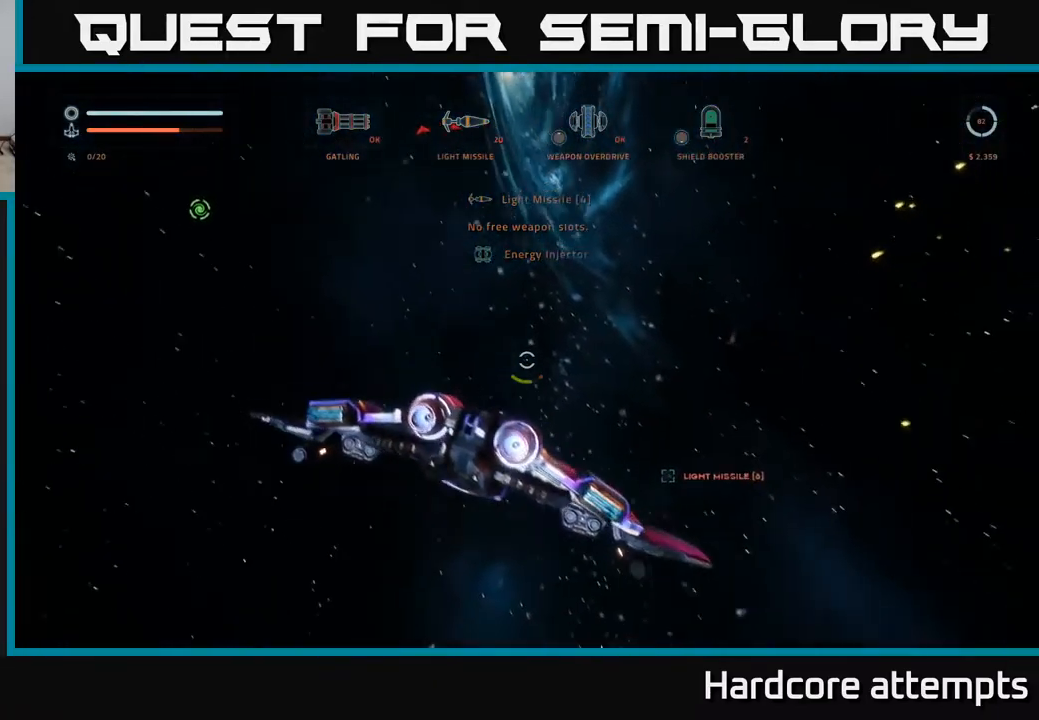
{"buttons": [], "left_stick": "left", "right_stick": "up-left", "events": [[117, "left_stick", "right"], [384, "left_stick", "up"], [434, "left_stick", "left"], [500, "right_stick", "up-left"]]}
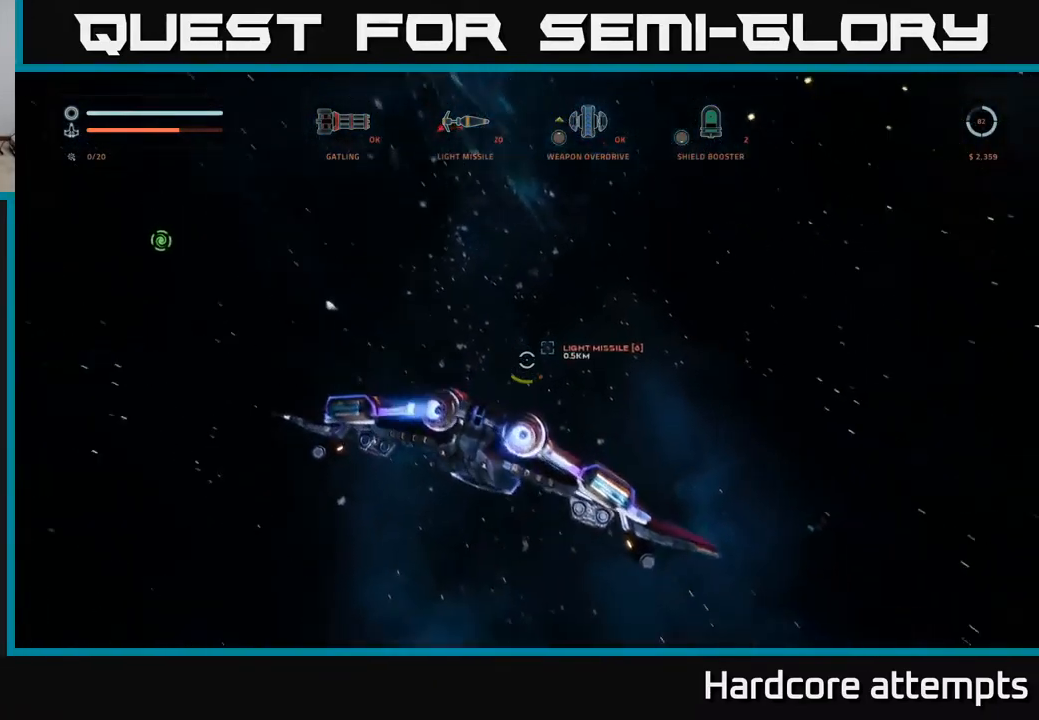
{"buttons": ["L1"], "left_stick": "up", "right_stick": "up-left", "events": [[134, "right_stick", "up"], [167, "left_stick", "up"], [317, "L1", "down"], [450, "right_stick", "up-left"]]}
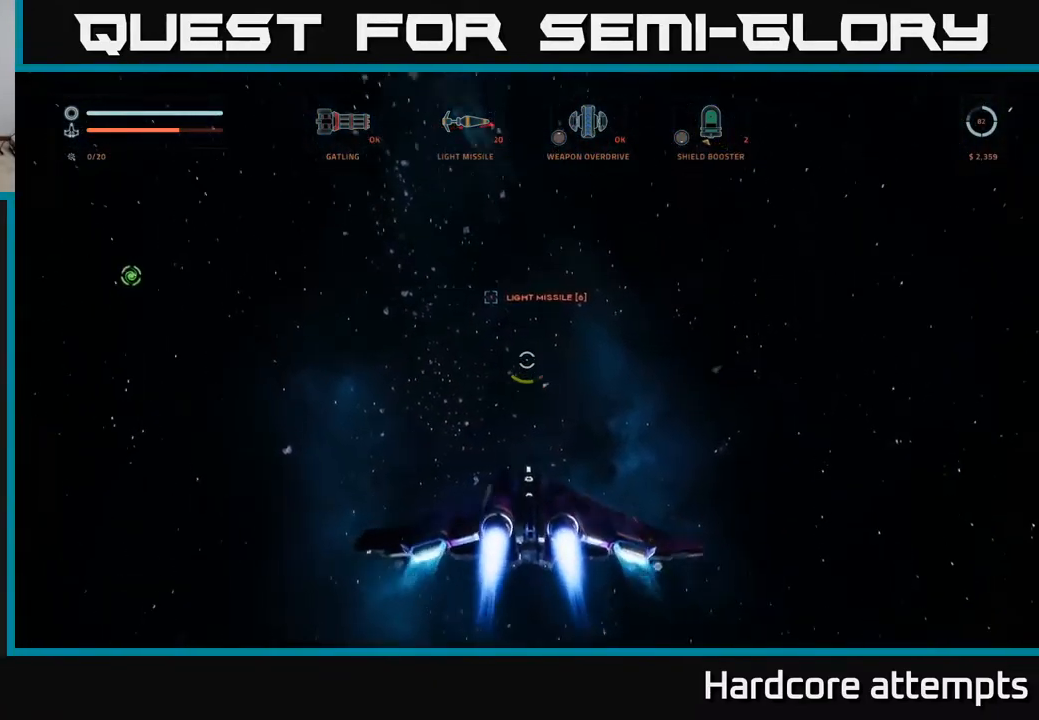
{"buttons": ["A"], "left_stick": "center", "right_stick": "center", "events": [[50, "right_stick", "center"], [217, "L1", "up"], [267, "left_stick", "up-left"], [384, "left_stick", "center"], [467, "A", "down"]]}
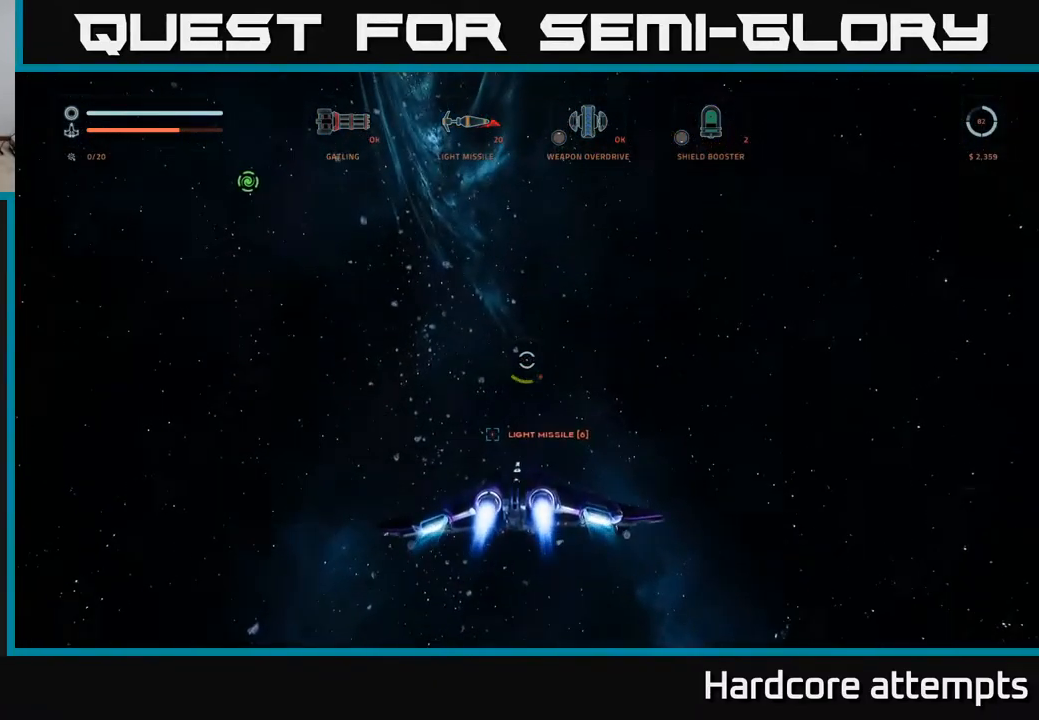
{"buttons": ["X", "L1"], "left_stick": "up", "right_stick": "center", "events": [[17, "left_stick", "up-left"], [84, "A", "up"], [167, "right_stick", "down"], [234, "left_stick", "up"], [250, "X", "down"], [350, "right_stick", "center"], [384, "L1", "down"]]}
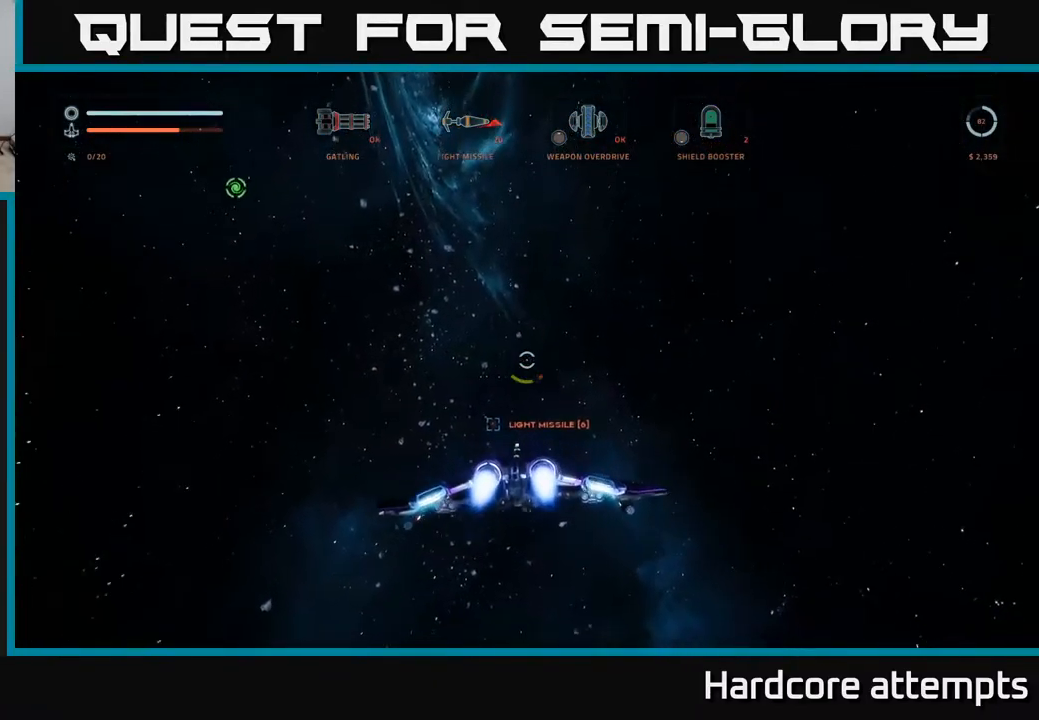
{"buttons": ["L1"], "left_stick": "up", "right_stick": "center", "events": [[34, "X", "up"], [67, "right_stick", "left"], [117, "X", "down"], [250, "right_stick", "center"], [284, "X", "up"]]}
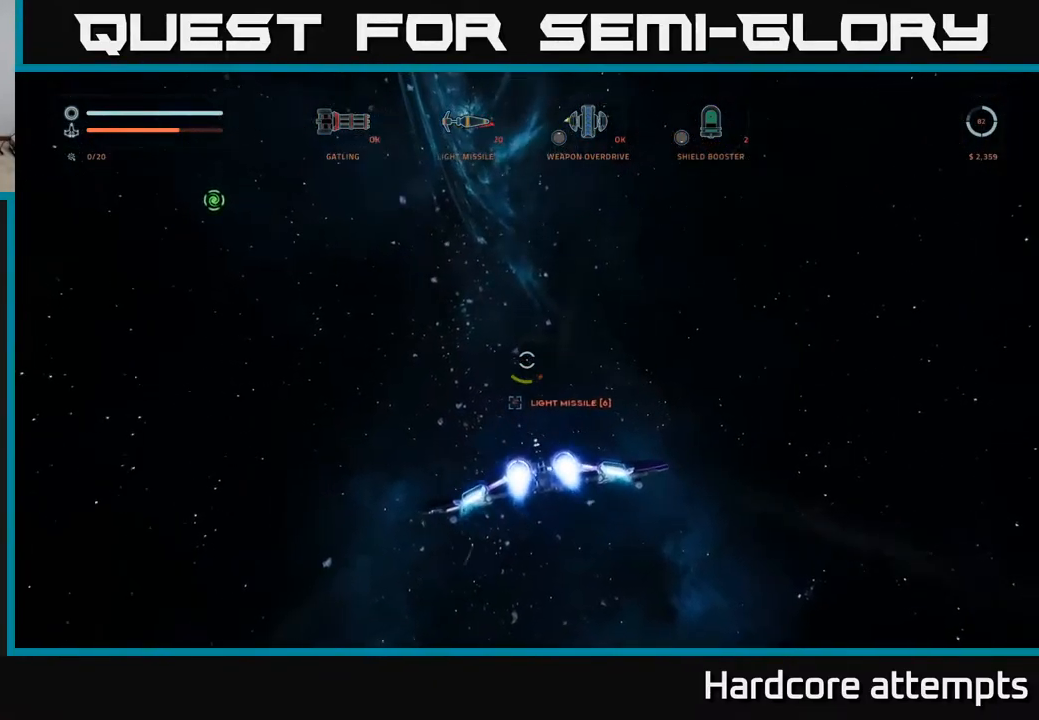
{"buttons": [], "left_stick": "center", "right_stick": "center", "events": [[184, "L1", "up"], [267, "left_stick", "center"]]}
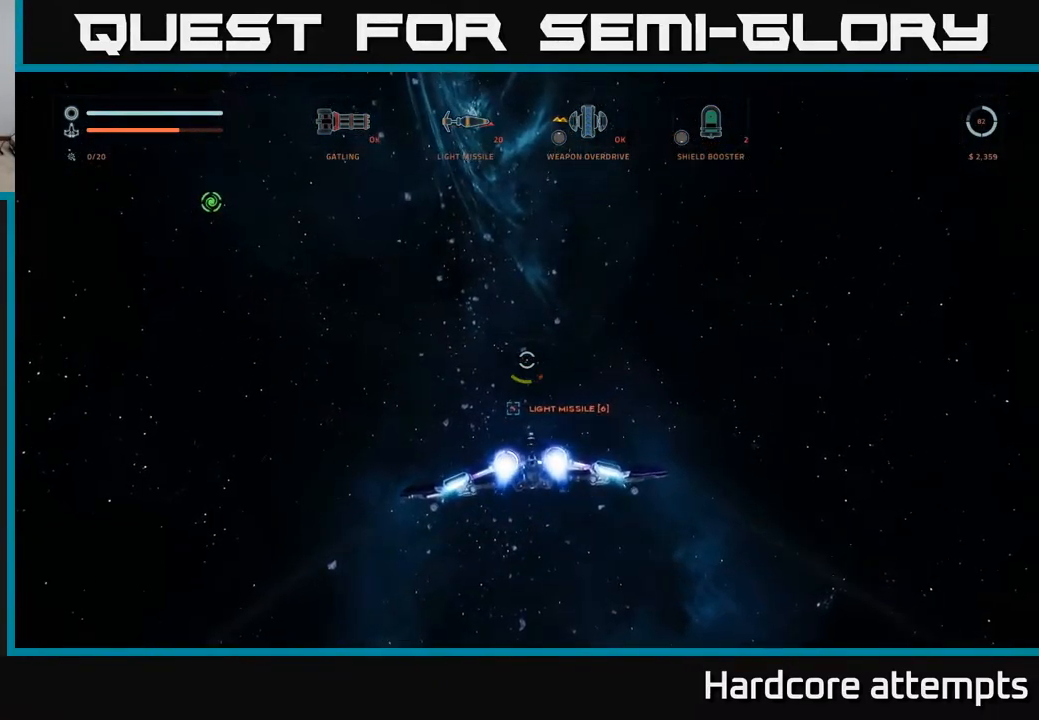
{"buttons": ["L1"], "left_stick": "up", "right_stick": "center", "events": [[100, "X", "down"], [117, "left_stick", "up-left"], [167, "L1", "down"], [184, "right_stick", "left"], [334, "right_stick", "center"], [350, "left_stick", "up"], [417, "X", "up"]]}
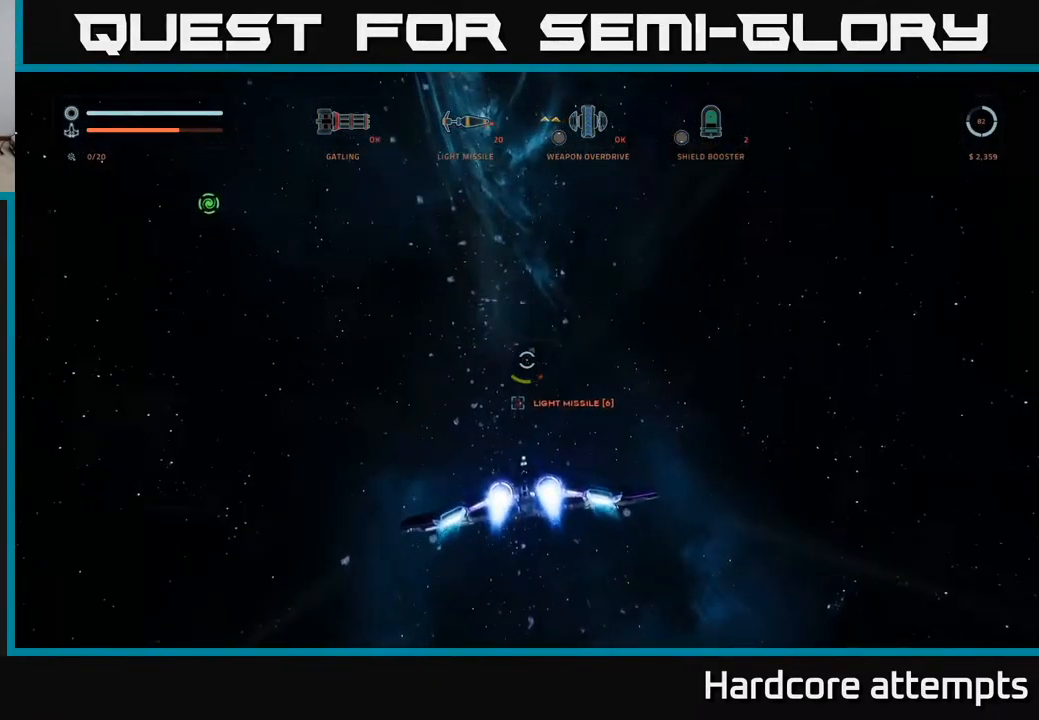
{"buttons": [], "left_stick": "center", "right_stick": "center", "events": [[283, "L1", "up"], [350, "left_stick", "center"]]}
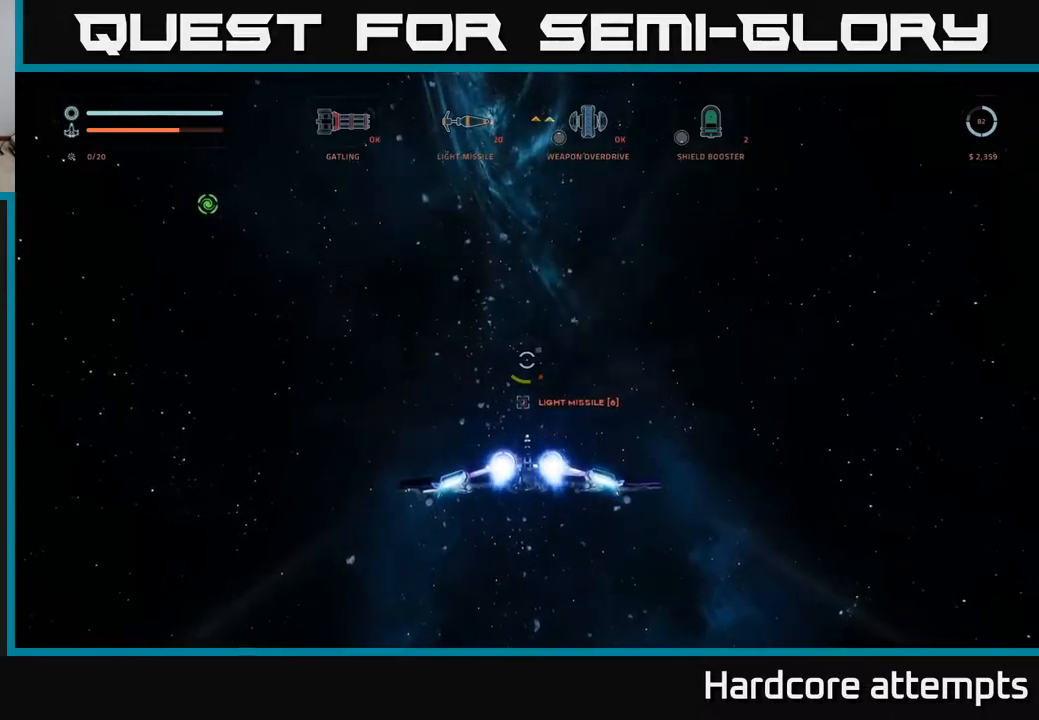
{"buttons": ["L1"], "left_stick": "up", "right_stick": "center", "events": [[200, "X", "down"], [200, "left_stick", "up"], [200, "right_stick", "down"], [234, "L1", "down"], [334, "right_stick", "center"], [484, "X", "up"]]}
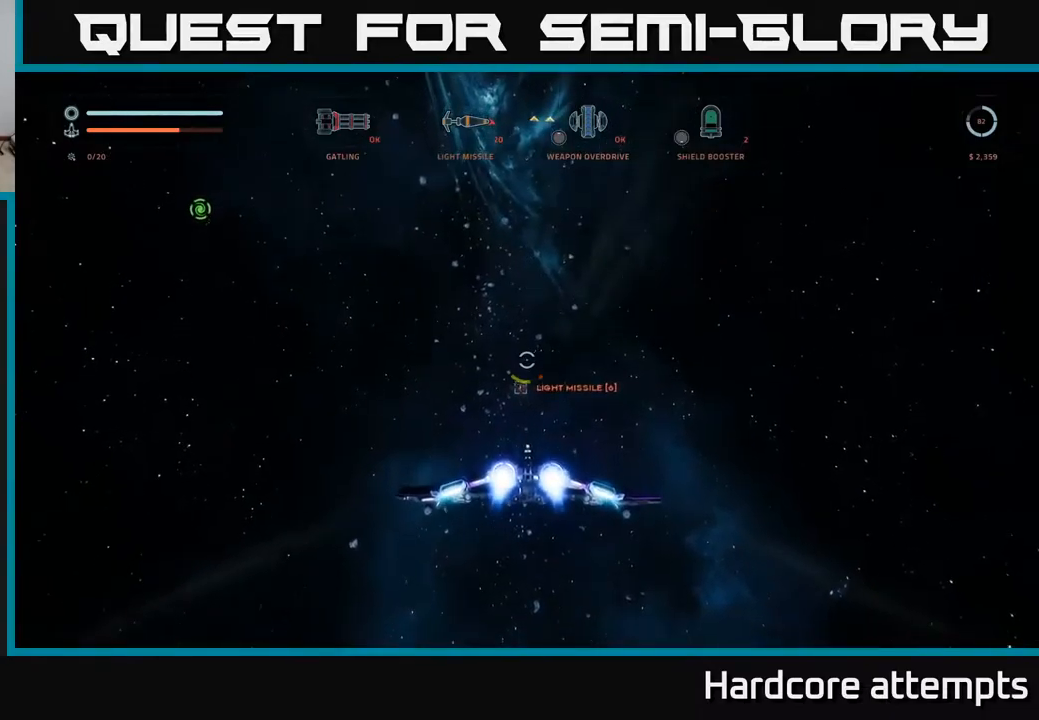
{"buttons": ["L1"], "left_stick": "up", "right_stick": "center", "events": [[350, "right_stick", "up"], [500, "right_stick", "center"]]}
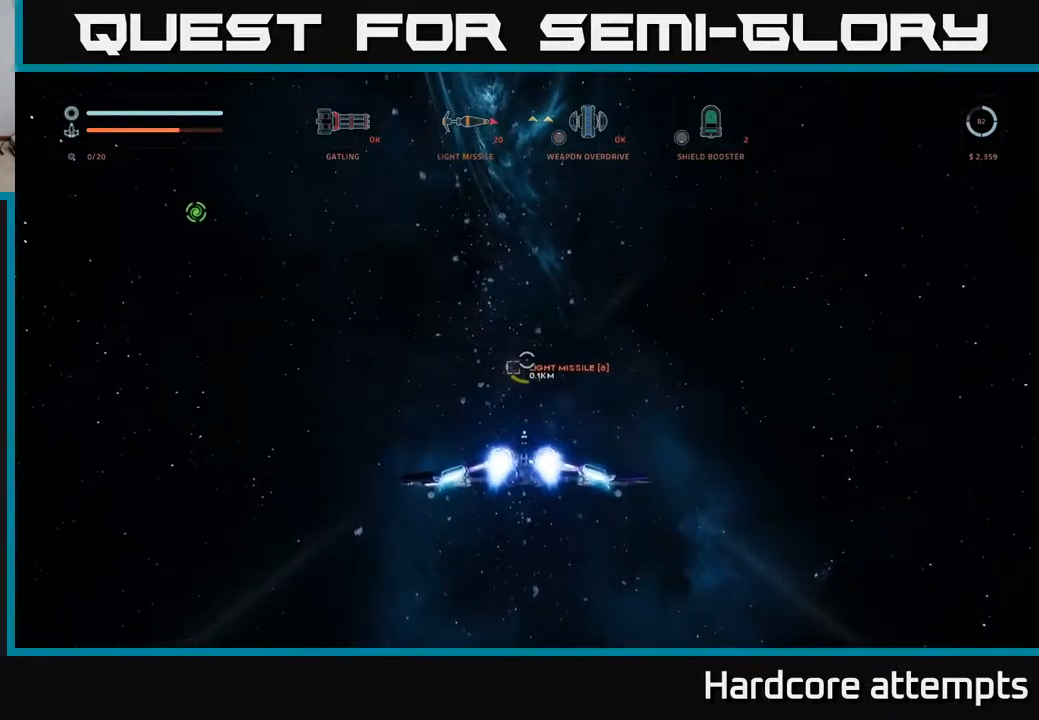
{"buttons": ["X"], "left_stick": "center", "right_stick": "center", "events": [[134, "L1", "up"], [167, "left_stick", "center"], [317, "A", "down"], [384, "A", "up"], [500, "X", "down"]]}
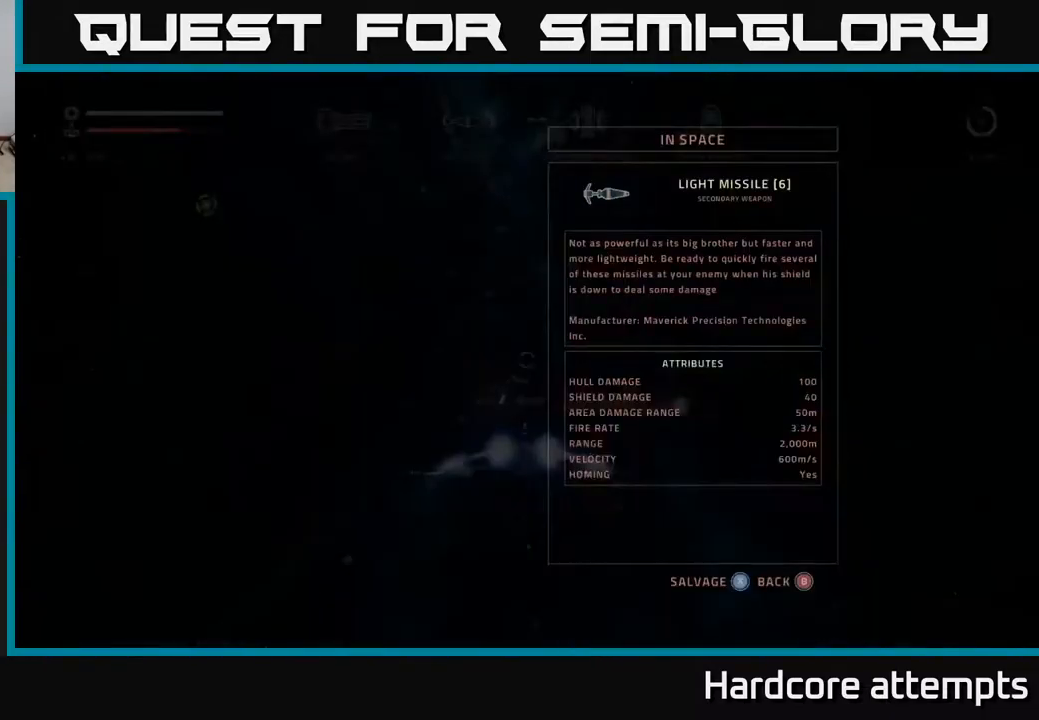
{"buttons": ["X"], "left_stick": "down-left", "right_stick": "up", "events": [[67, "X", "up"], [134, "X", "down"], [200, "X", "up"], [217, "left_stick", "down-left"], [350, "X", "down"], [350, "right_stick", "up"]]}
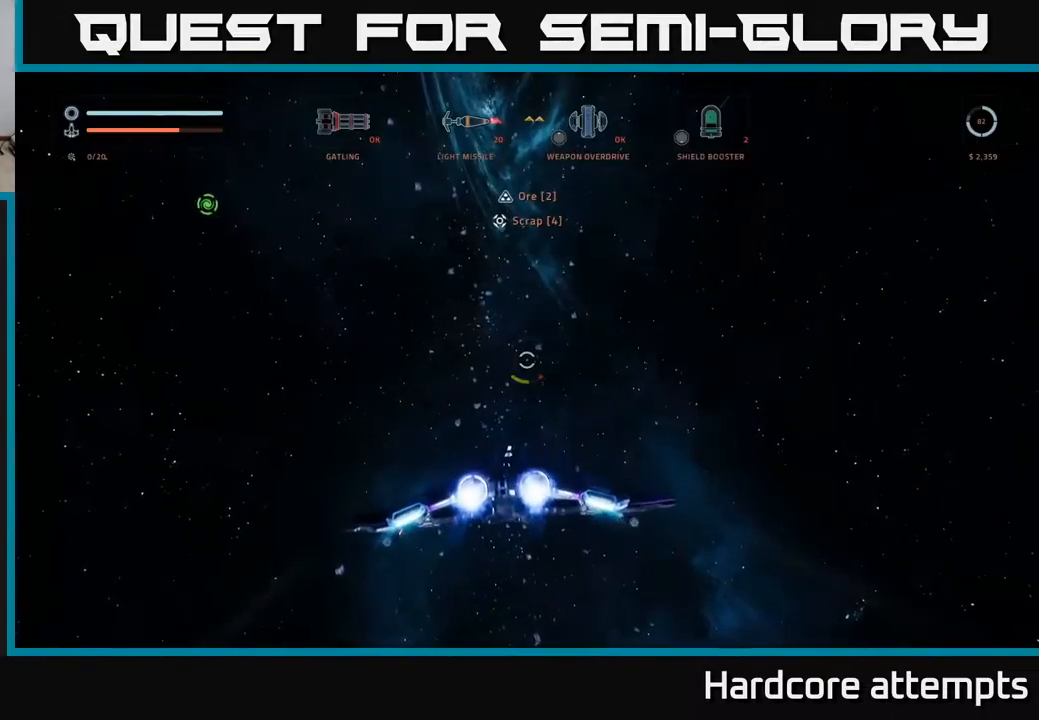
{"buttons": [], "left_stick": "down-left", "right_stick": "up", "events": [[150, "X", "up"]]}
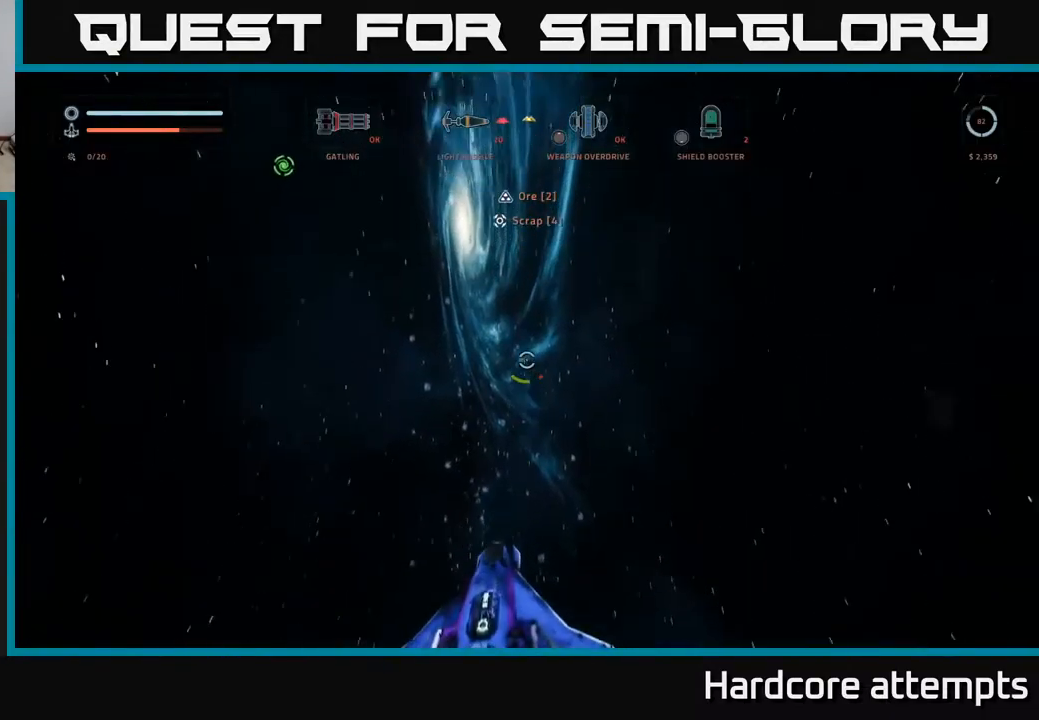
{"buttons": [], "left_stick": "up", "right_stick": "center", "events": [[300, "left_stick", "center"], [500, "left_stick", "up"], [500, "right_stick", "center"]]}
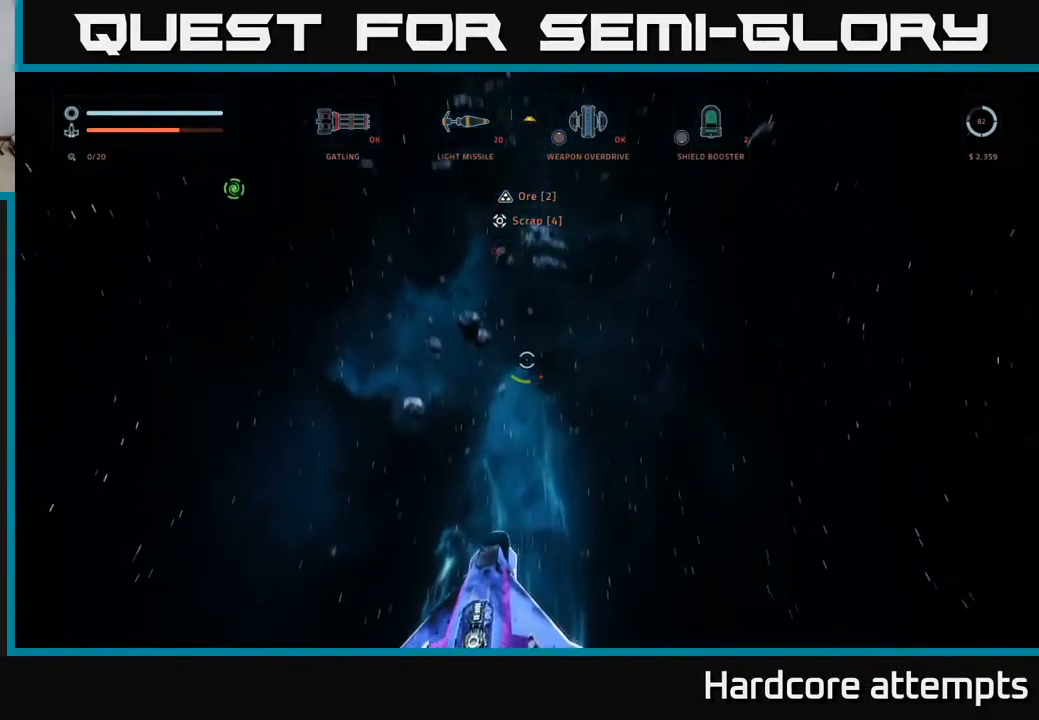
{"buttons": ["R3"], "left_stick": "up", "right_stick": "down", "events": [[17, "right_stick", "up"], [34, "right_stick", "center"], [334, "right_stick", "down"], [450, "R3", "down"]]}
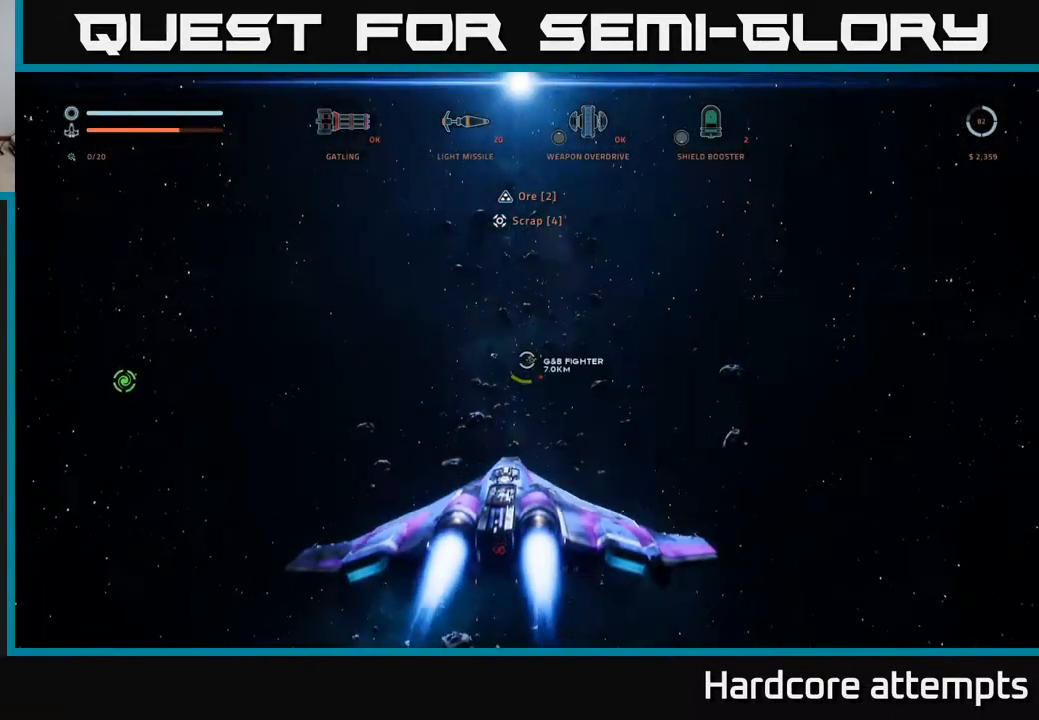
{"buttons": ["R3"], "left_stick": "up-right", "right_stick": "center", "events": [[167, "left_stick", "up-right"], [267, "right_stick", "center"]]}
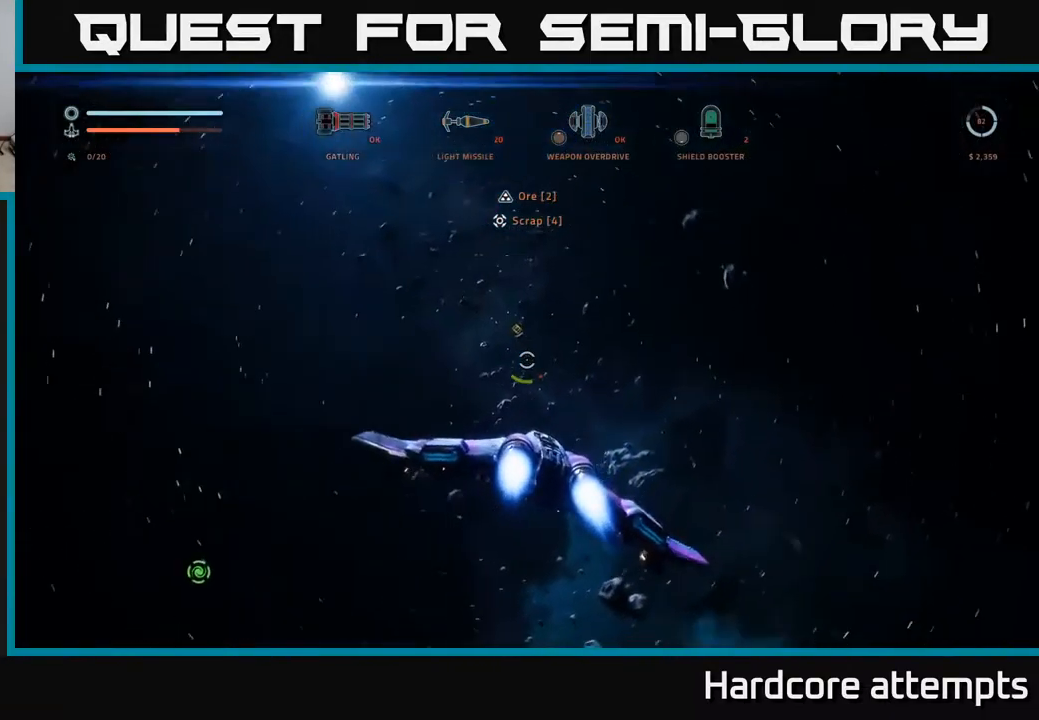
{"buttons": ["L1"], "left_stick": "up-right", "right_stick": "center", "events": [[17, "R3", "up"], [117, "right_stick", "right"], [150, "L1", "down"], [367, "right_stick", "center"]]}
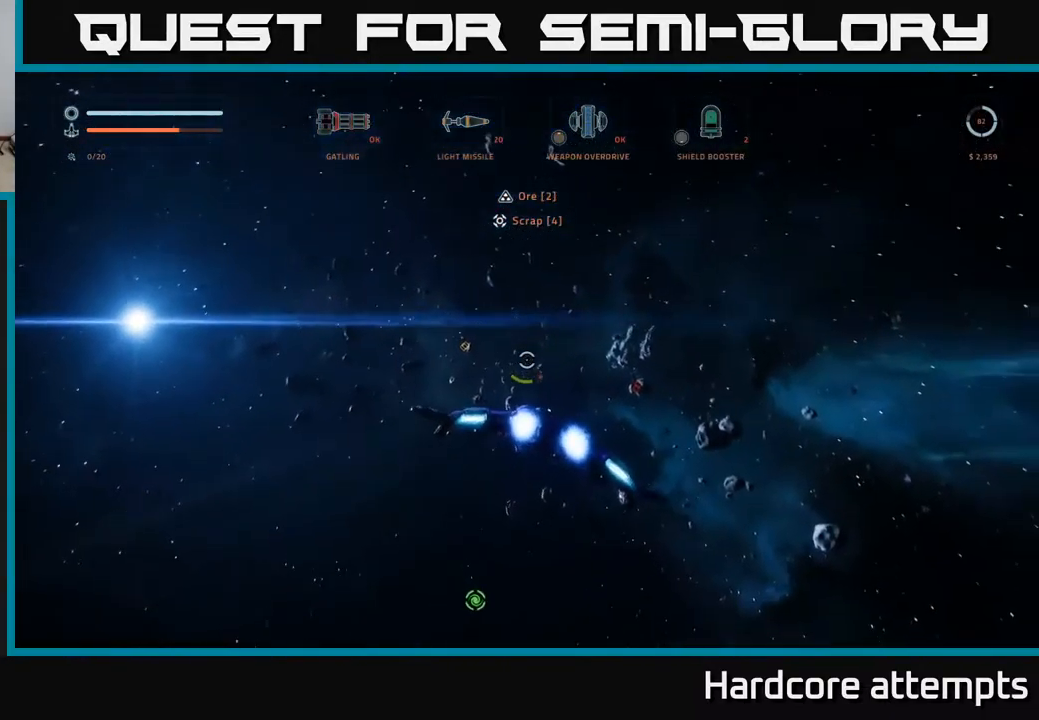
{"buttons": [], "left_stick": "up-right", "right_stick": "center", "events": [[50, "right_stick", "right"], [167, "right_stick", "down-right"], [301, "L1", "up"], [334, "right_stick", "center"]]}
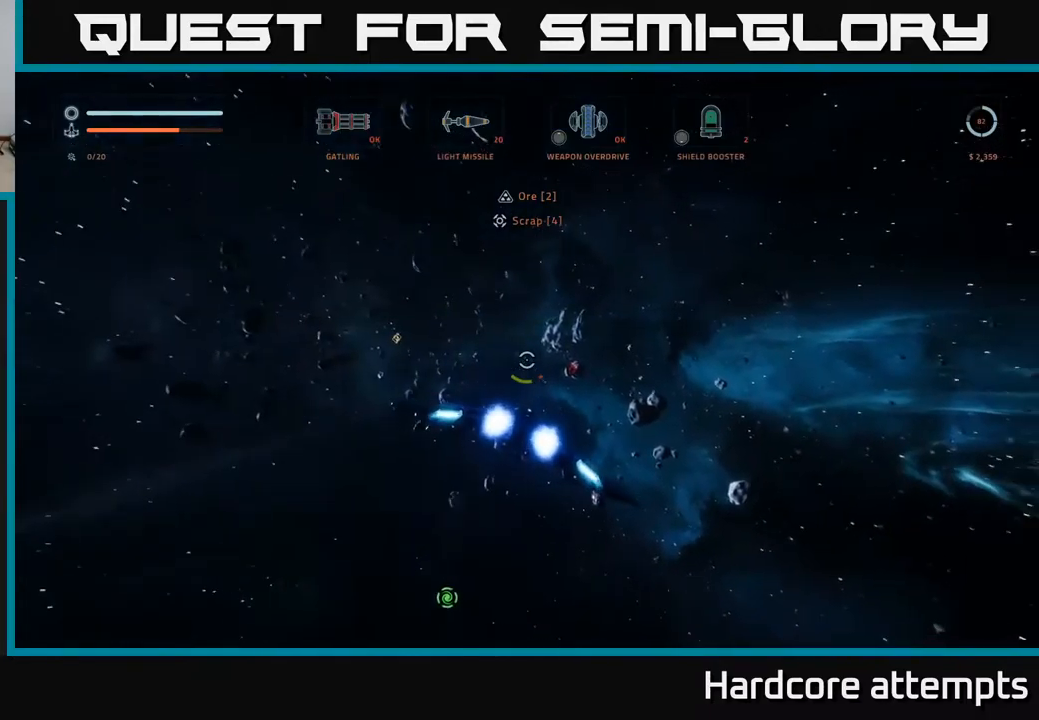
{"buttons": [], "left_stick": "up", "right_stick": "down-right", "events": [[150, "left_stick", "up"], [433, "right_stick", "down-right"]]}
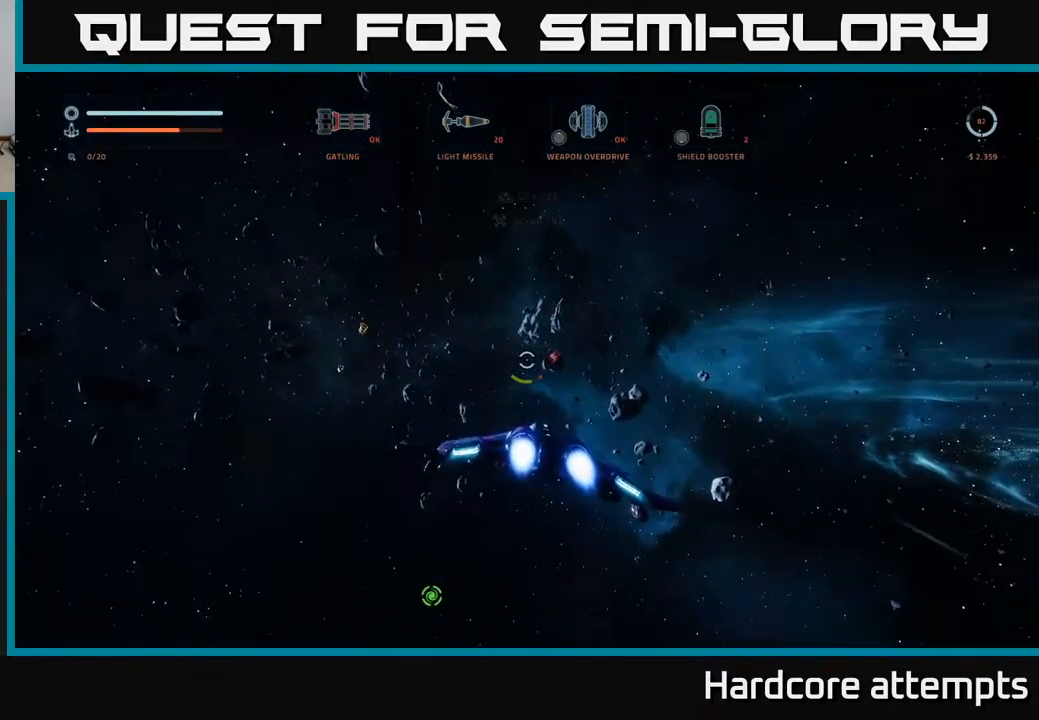
{"buttons": [], "left_stick": "up", "right_stick": "center", "events": [[83, "right_stick", "center"]]}
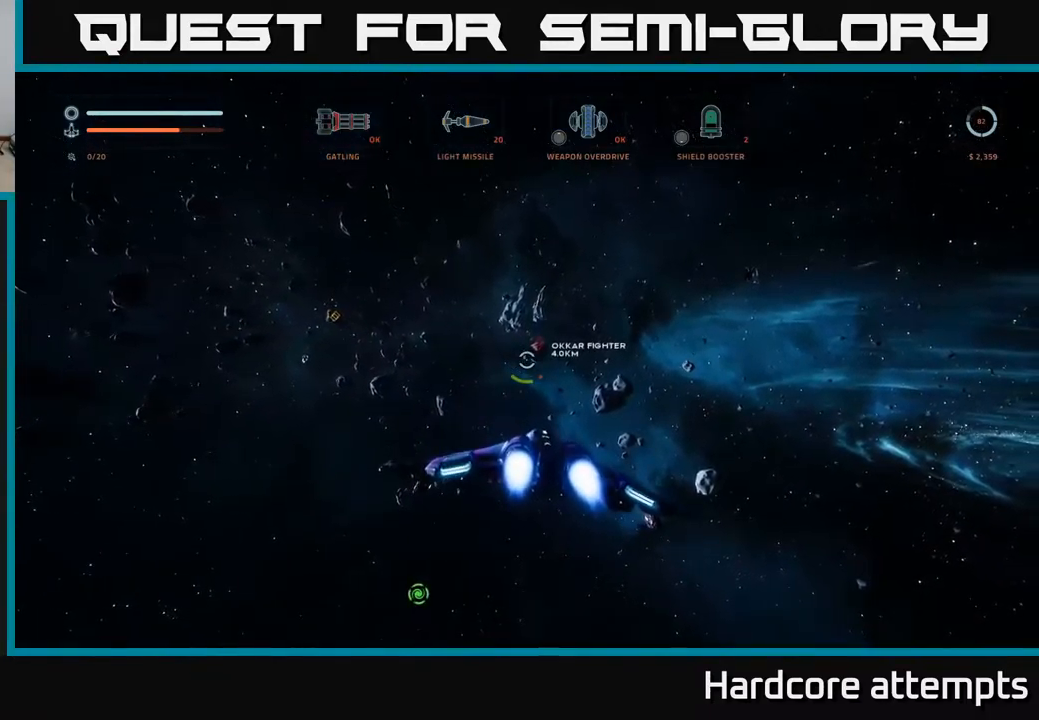
{"buttons": [], "left_stick": "up-right", "right_stick": "center", "events": [[333, "left_stick", "up-right"]]}
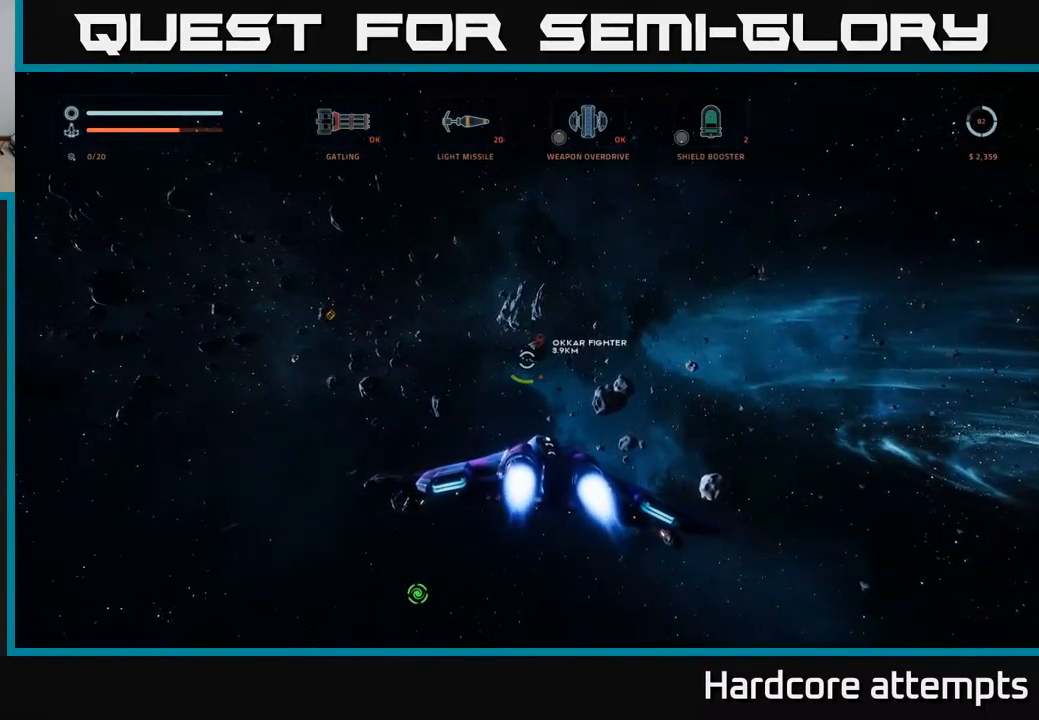
{"buttons": [], "left_stick": "up-right", "right_stick": "left", "events": [[500, "right_stick", "left"]]}
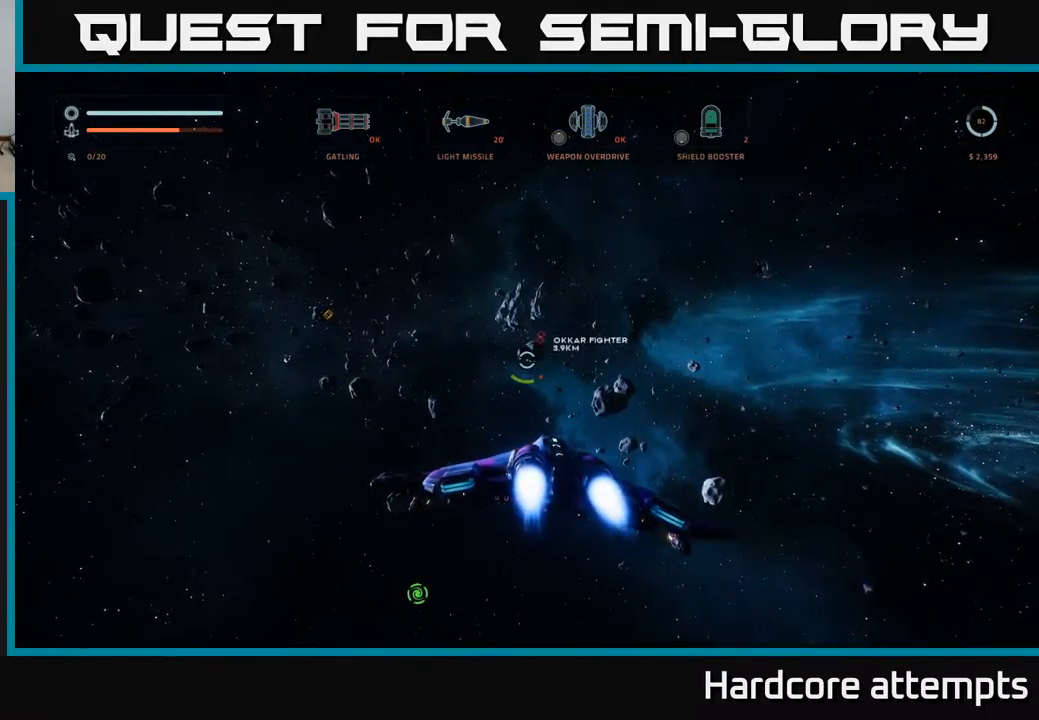
{"buttons": [], "left_stick": "right", "right_stick": "up-left", "events": [[217, "left_stick", "right"], [400, "right_stick", "up-left"]]}
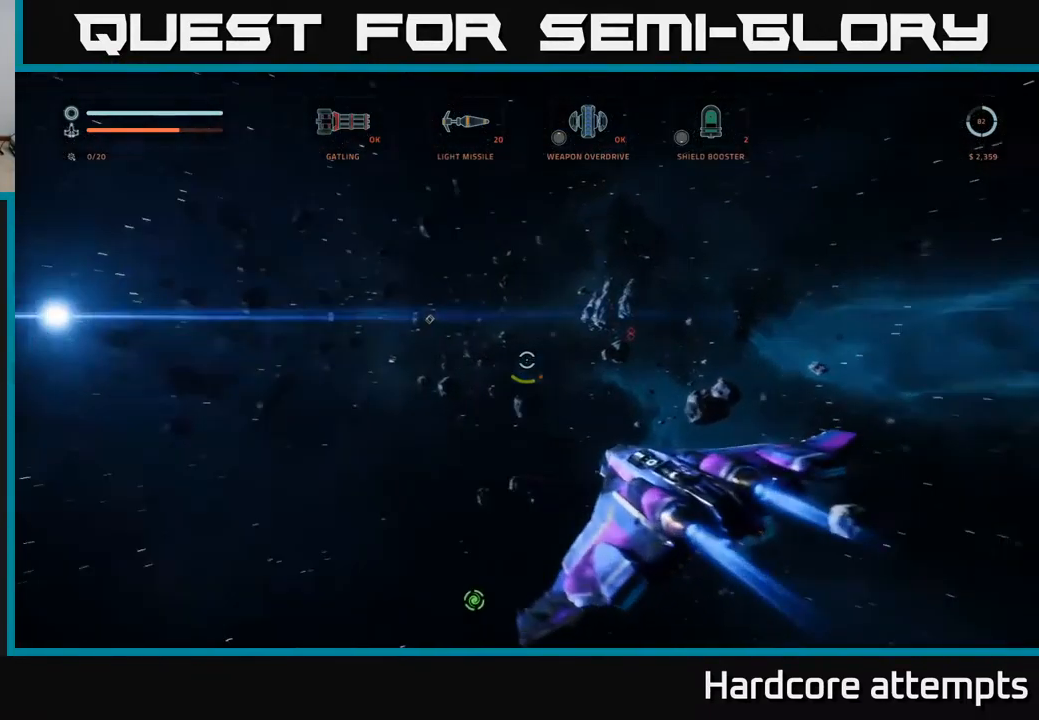
{"buttons": [], "left_stick": "up-right", "right_stick": "center", "events": [[200, "right_stick", "center"], [333, "left_stick", "up-right"]]}
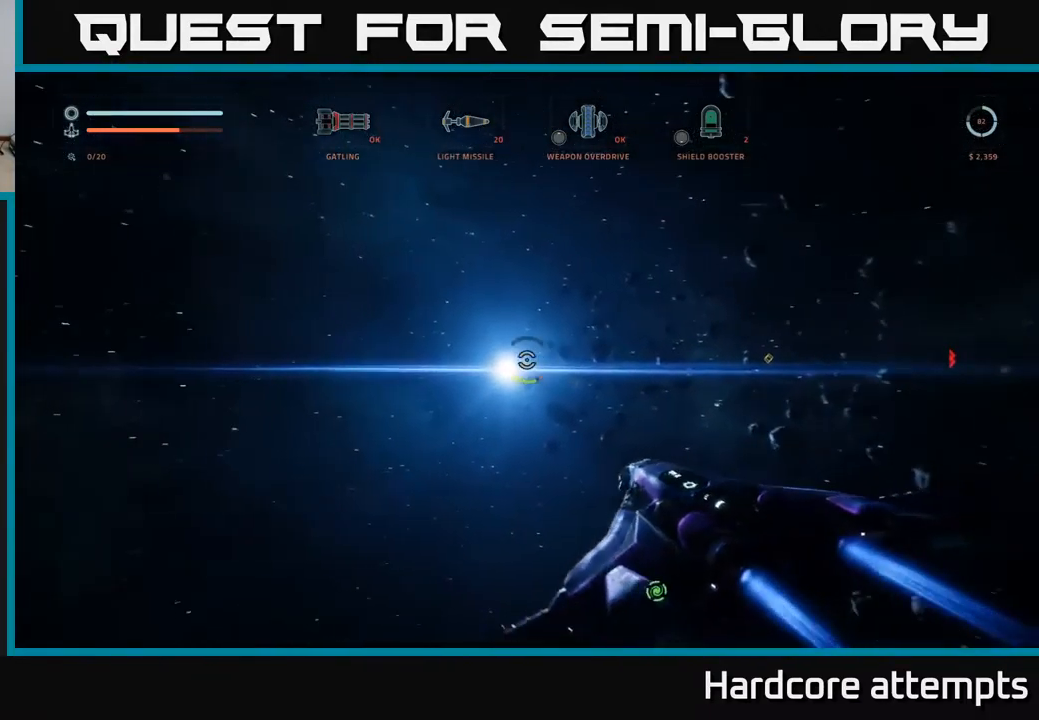
{"buttons": [], "left_stick": "up-right", "right_stick": "right", "events": [[250, "right_stick", "right"]]}